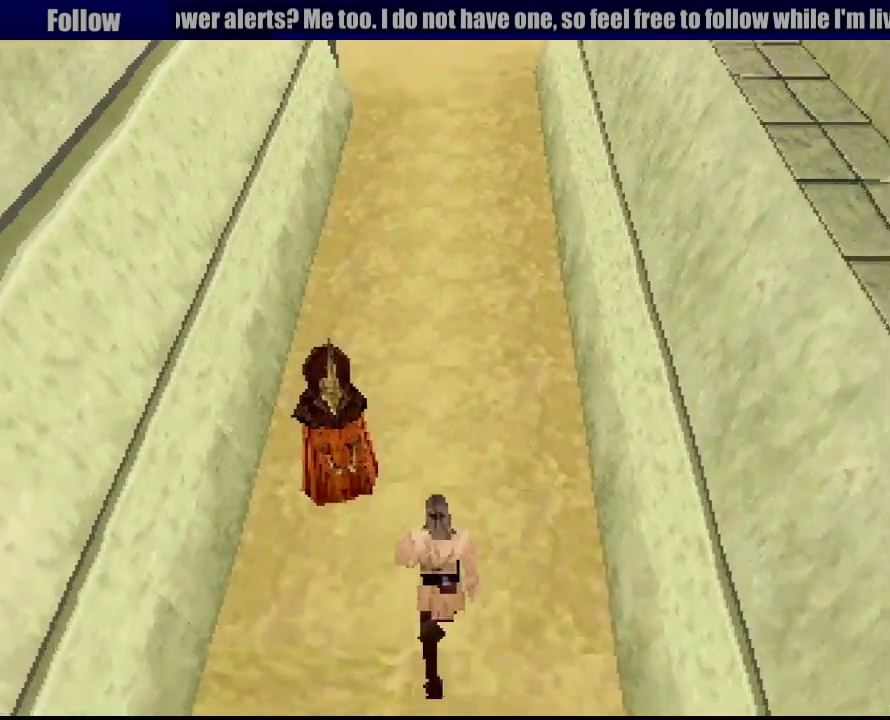
Gameplay with a controller (PlayStation layout); each line is a JSON object with the inputs held at the frame after it. "events" lists button and stick changes between this image and that frame as [ms after this image, input, new state], when the widget could be followed in between. Not read: L3 R3.
{"buttons": ["R1", "DPAD_UP", "DPAD_LEFT"], "events": [[467, "DPAD_LEFT", "down"]]}
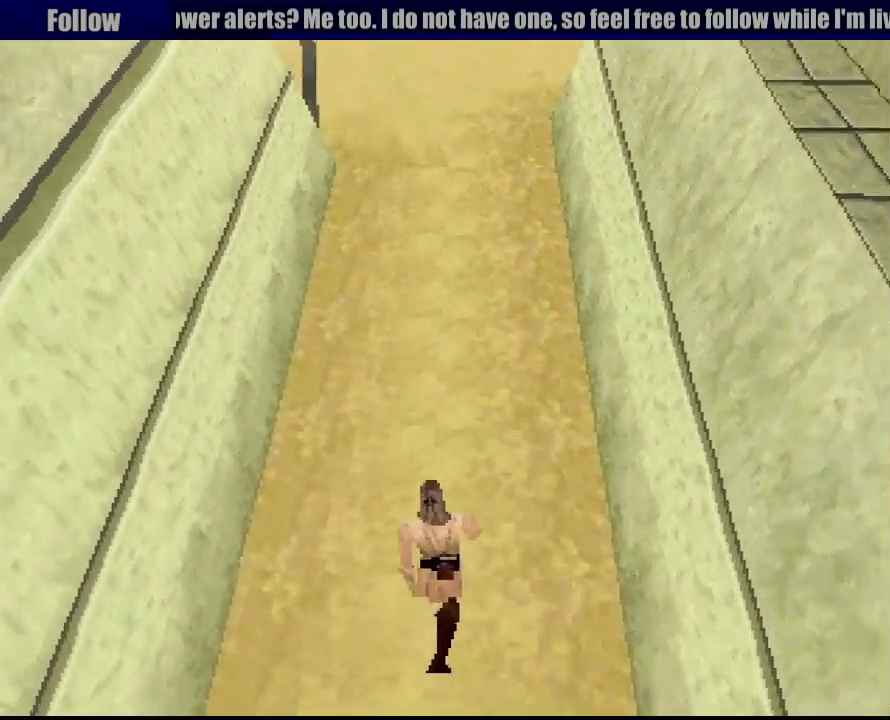
{"buttons": ["R1", "DPAD_UP"], "events": [[100, "DPAD_LEFT", "up"]]}
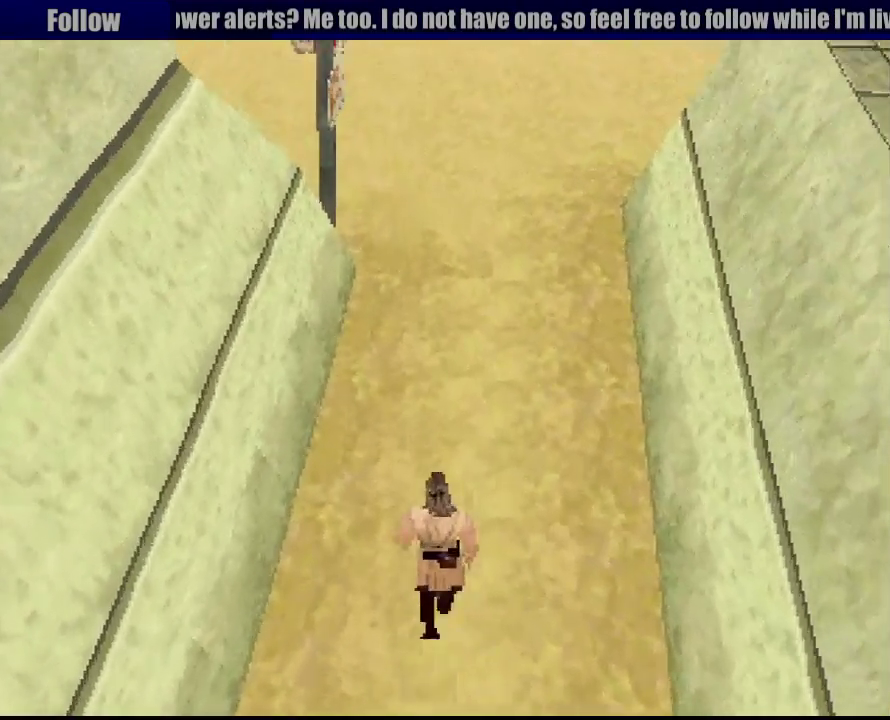
{"buttons": ["R1", "DPAD_UP"], "events": []}
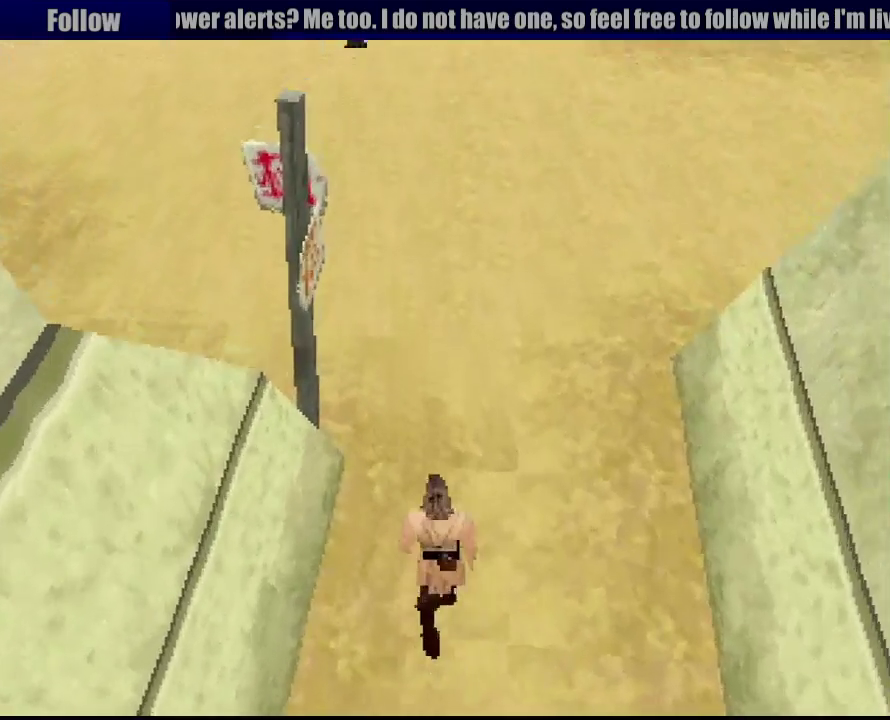
{"buttons": ["R1", "DPAD_UP", "DPAD_LEFT"], "events": [[283, "DPAD_LEFT", "down"]]}
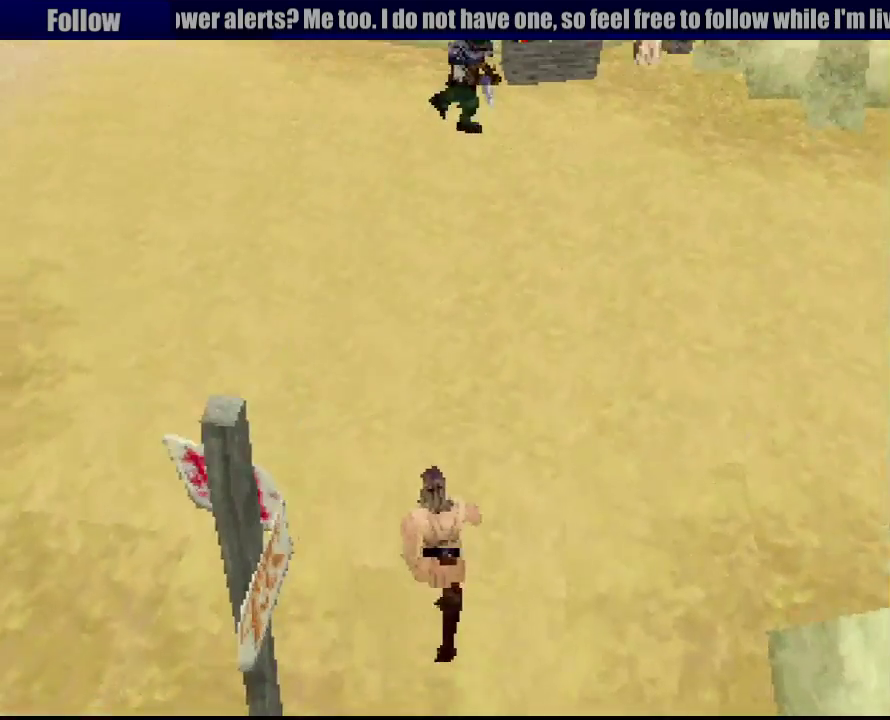
{"buttons": ["R1", "DPAD_UP"], "events": [[433, "DPAD_LEFT", "up"]]}
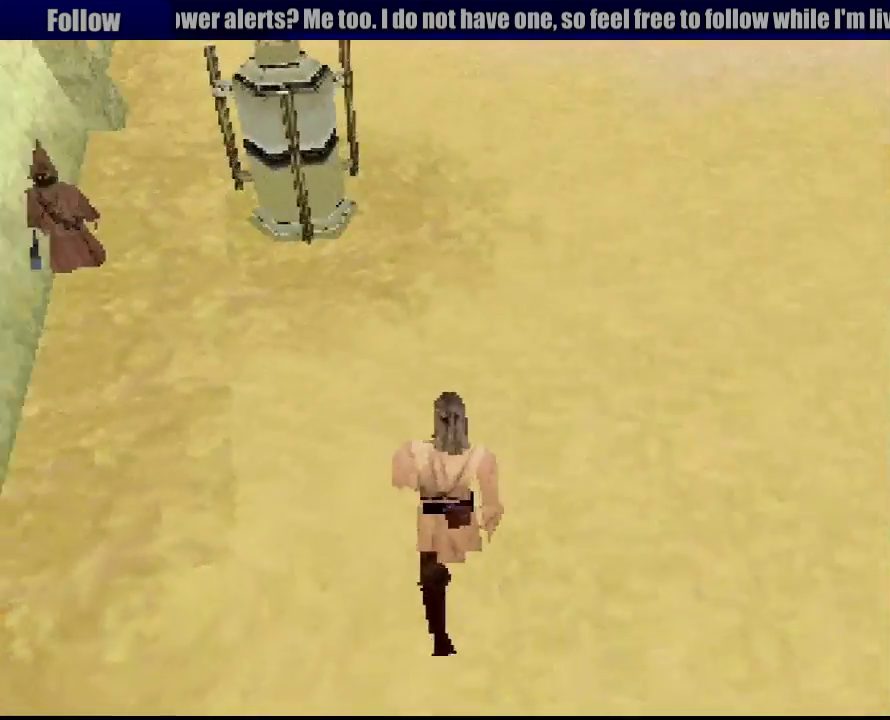
{"buttons": ["R1", "DPAD_UP"], "events": []}
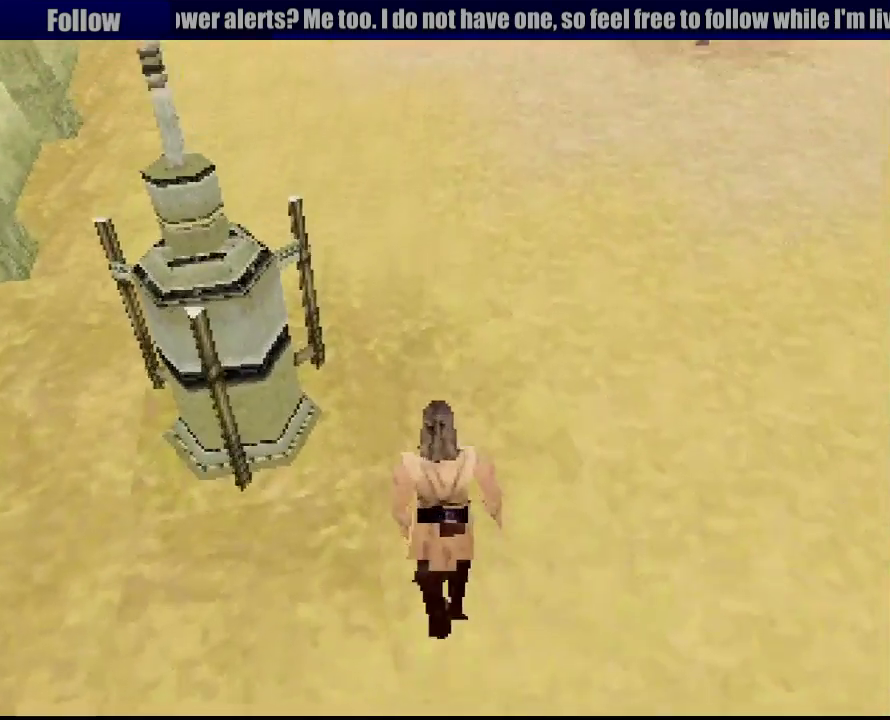
{"buttons": ["R1", "DPAD_UP"], "events": [[200, "DPAD_LEFT", "down"], [433, "DPAD_LEFT", "up"]]}
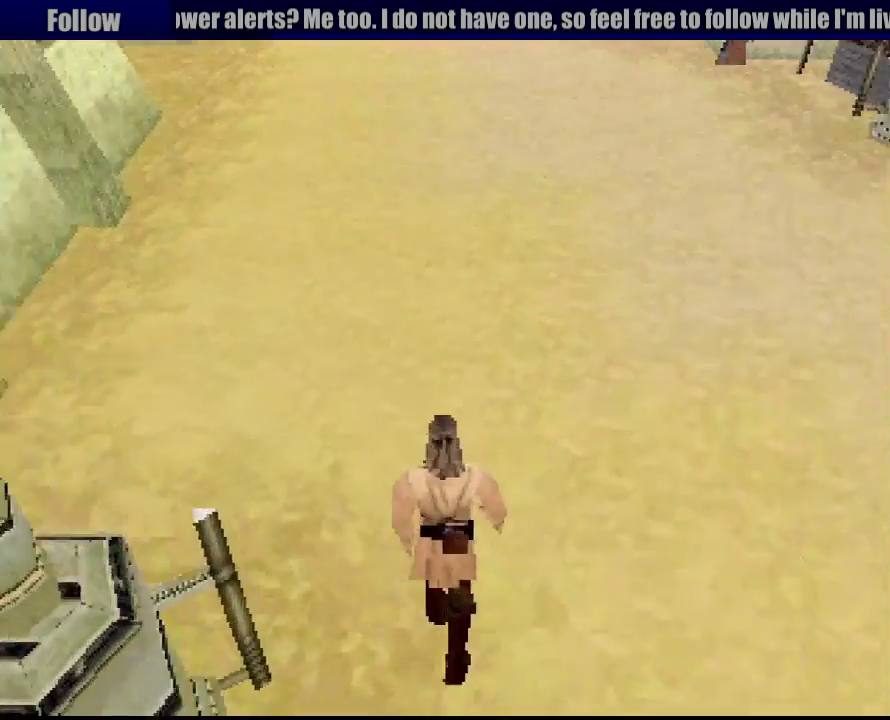
{"buttons": ["R1", "DPAD_UP"], "events": []}
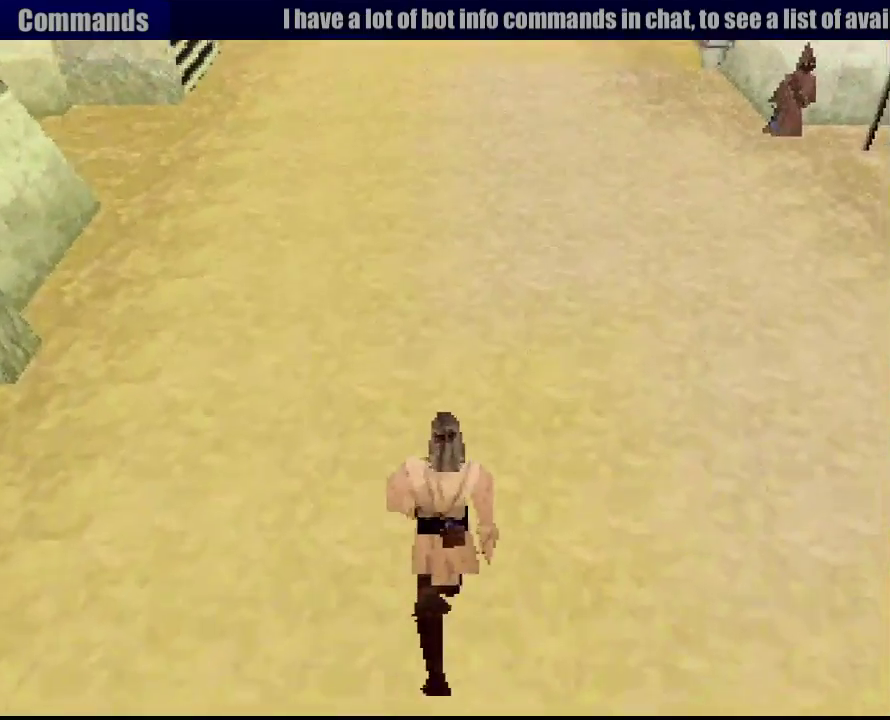
{"buttons": ["R1", "DPAD_UP"], "events": [[183, "DPAD_LEFT", "down"], [283, "DPAD_LEFT", "up"]]}
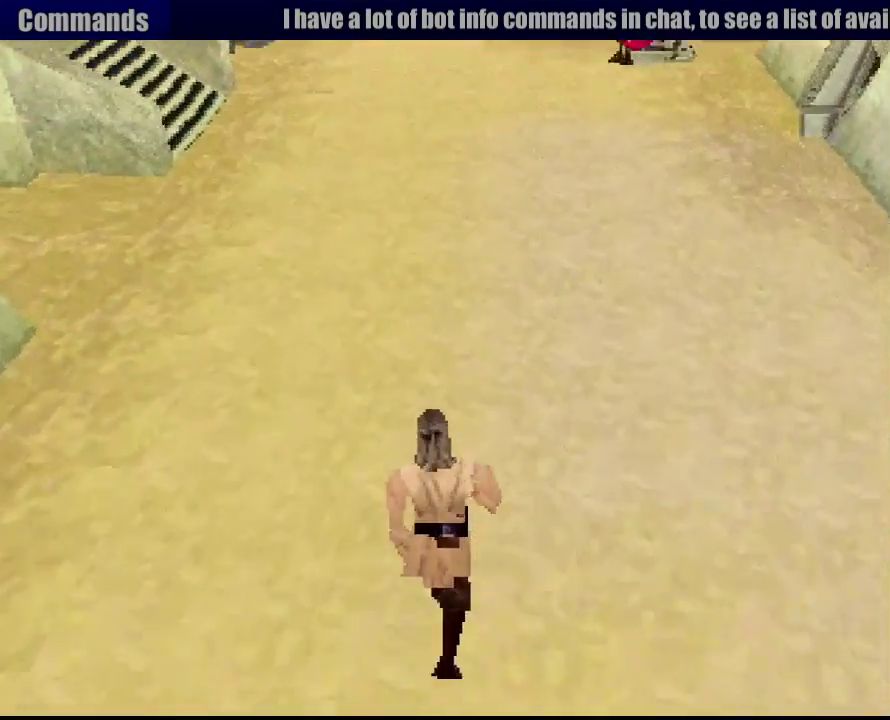
{"buttons": ["R1", "DPAD_UP", "DPAD_LEFT"], "events": [[433, "DPAD_LEFT", "down"]]}
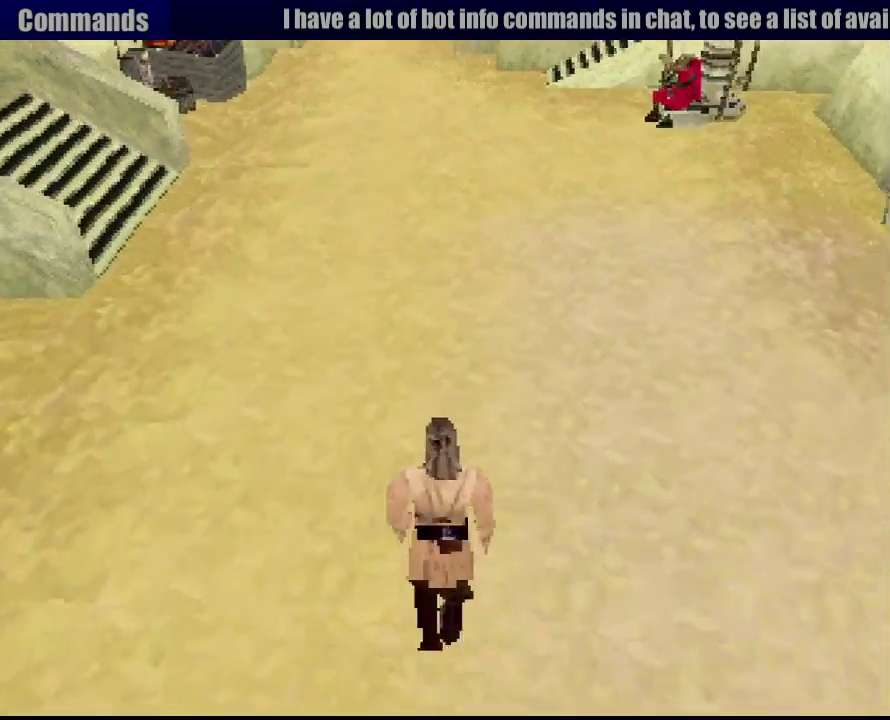
{"buttons": ["R1", "DPAD_UP"], "events": [[67, "DPAD_LEFT", "up"], [317, "DPAD_LEFT", "down"], [417, "DPAD_LEFT", "up"]]}
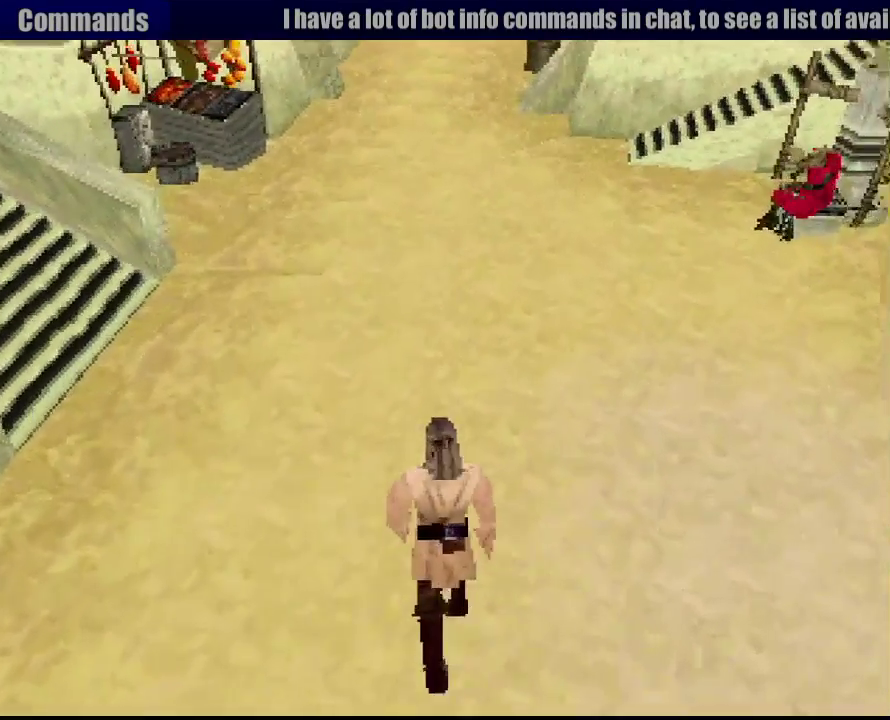
{"buttons": ["R1", "DPAD_UP"], "events": []}
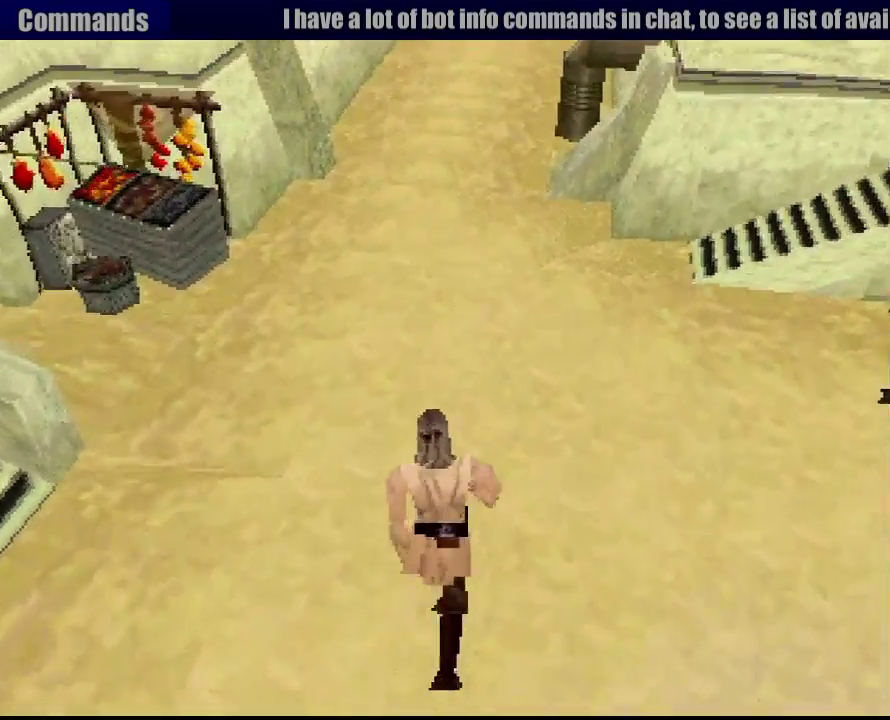
{"buttons": ["R1", "DPAD_UP"], "events": [[217, "DPAD_RIGHT", "down"], [317, "DPAD_RIGHT", "up"]]}
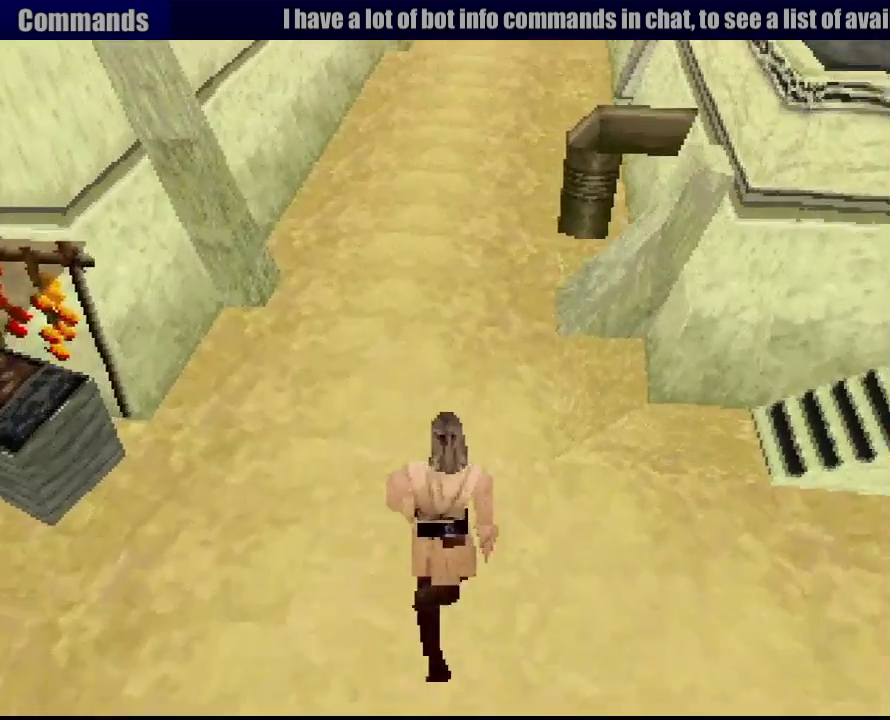
{"buttons": ["R1", "DPAD_UP", "DPAD_RIGHT"], "events": [[383, "DPAD_RIGHT", "down"]]}
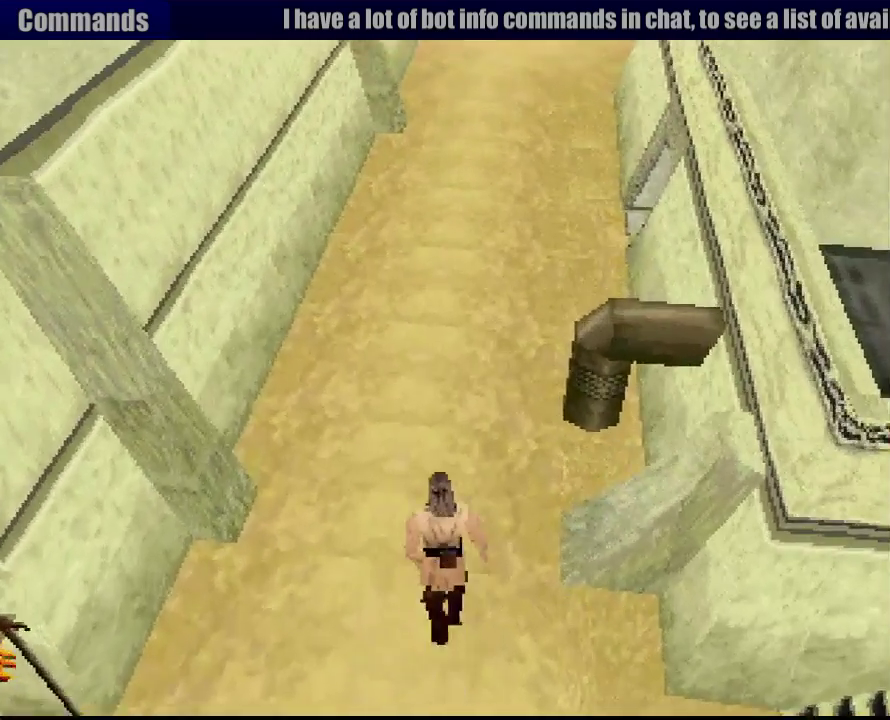
{"buttons": ["R1", "DPAD_UP", "DPAD_RIGHT"], "events": [[17, "DPAD_RIGHT", "up"], [450, "DPAD_RIGHT", "down"]]}
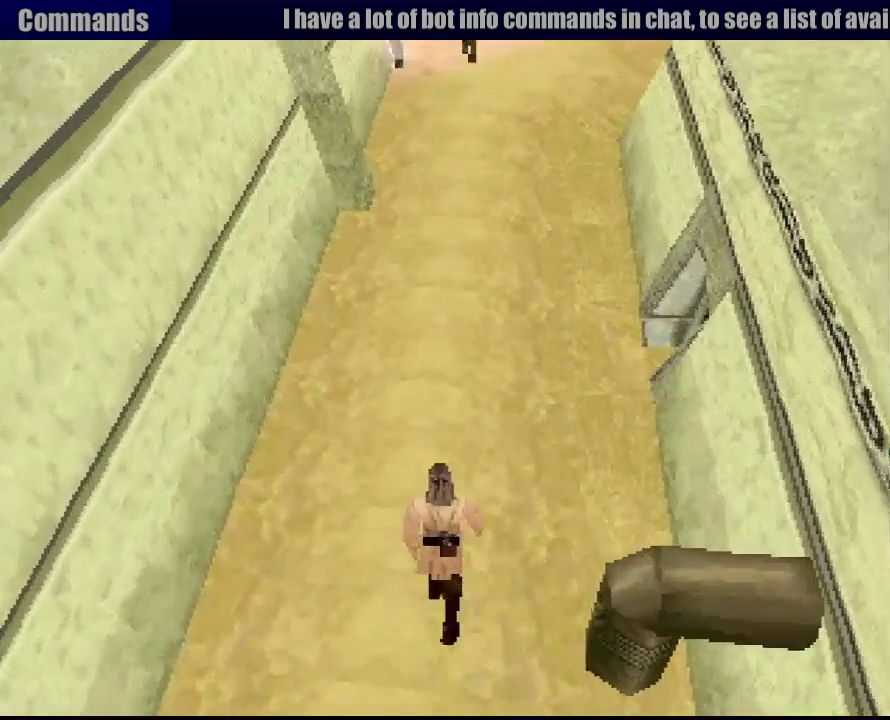
{"buttons": ["R1", "DPAD_UP"], "events": [[67, "DPAD_RIGHT", "up"]]}
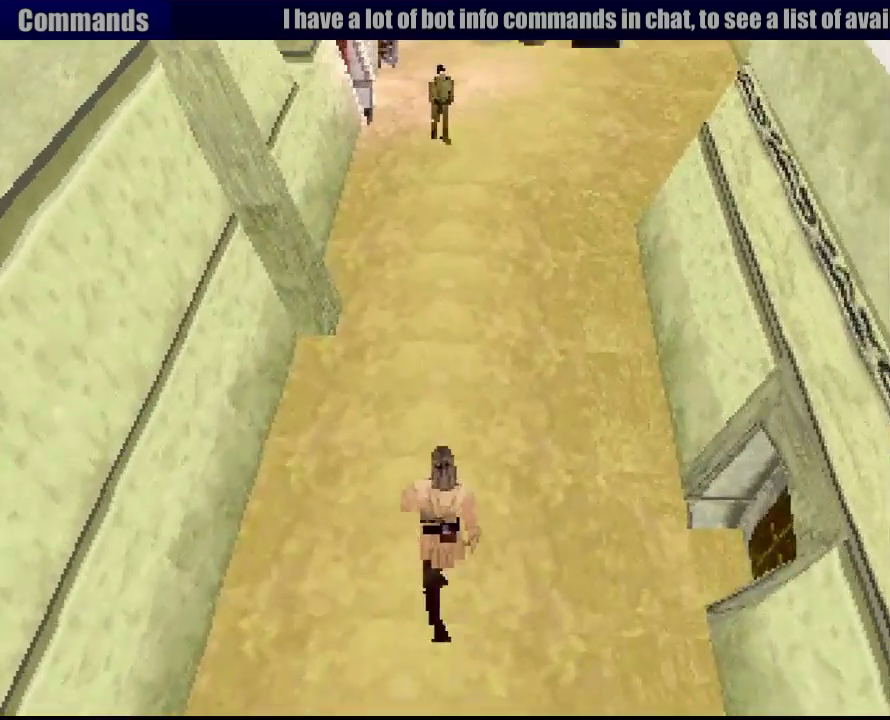
{"buttons": ["R1", "DPAD_UP"], "events": [[50, "DPAD_RIGHT", "down"], [317, "DPAD_RIGHT", "up"]]}
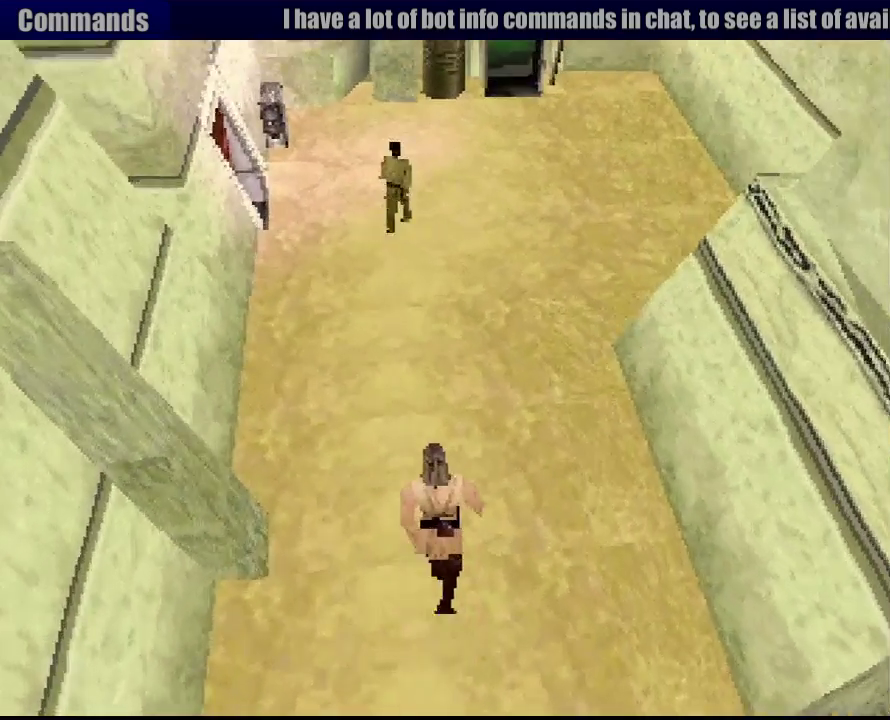
{"buttons": ["R1", "DPAD_UP"], "events": [[167, "DPAD_RIGHT", "down"], [417, "DPAD_RIGHT", "up"]]}
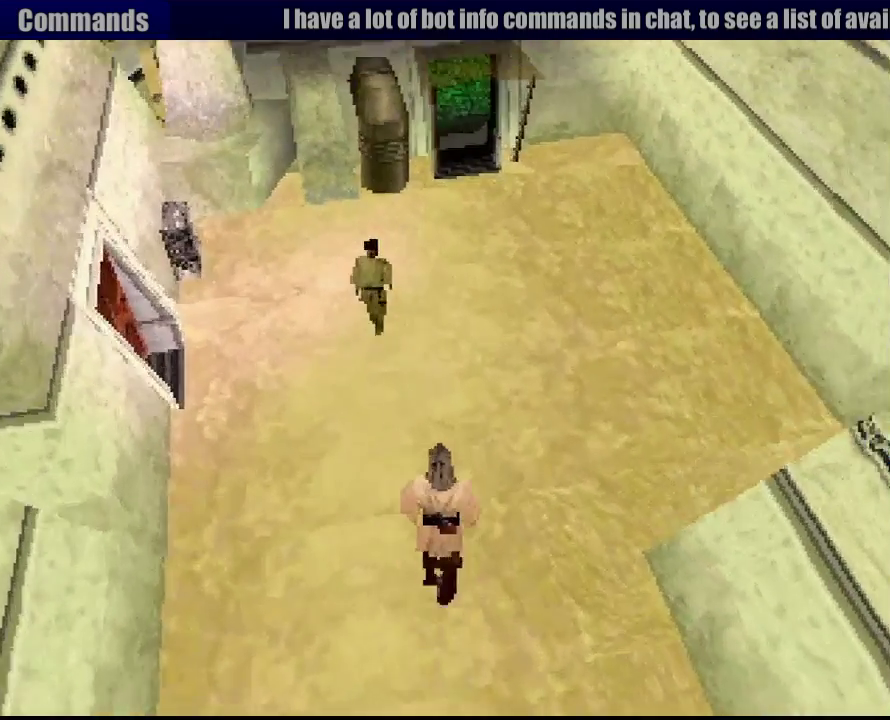
{"buttons": ["R1", "DPAD_UP"], "events": []}
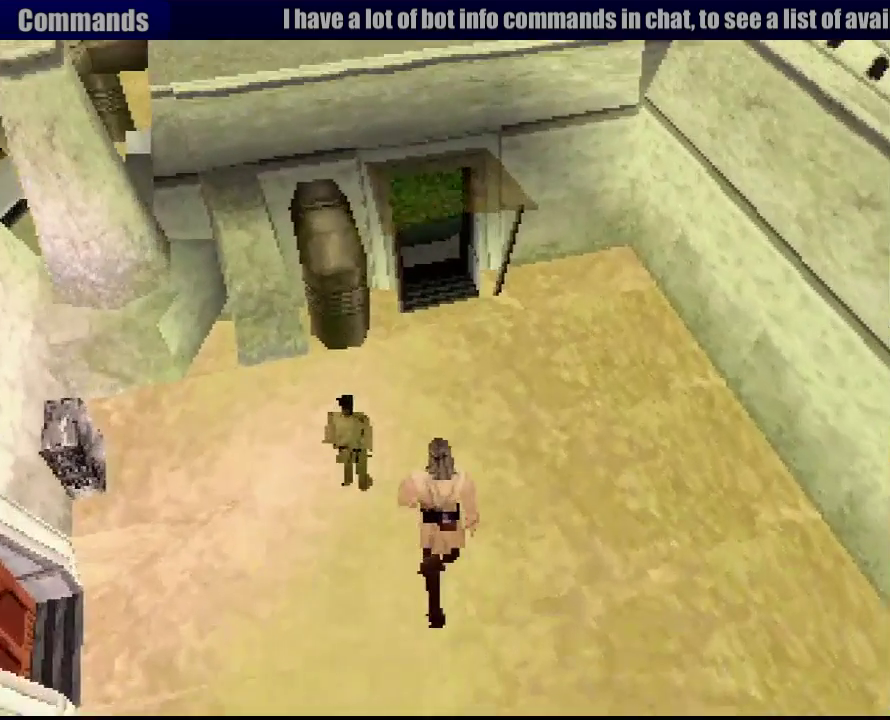
{"buttons": ["R1", "DPAD_UP"], "events": [[250, "DPAD_LEFT", "down"], [383, "DPAD_LEFT", "up"]]}
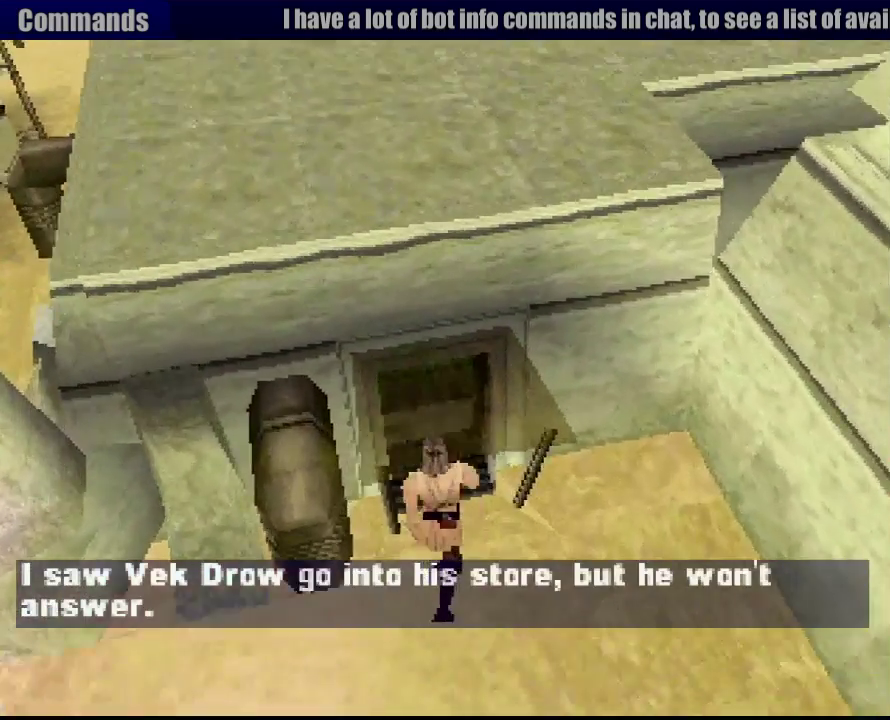
{"buttons": ["R1", "DPAD_UP"], "events": []}
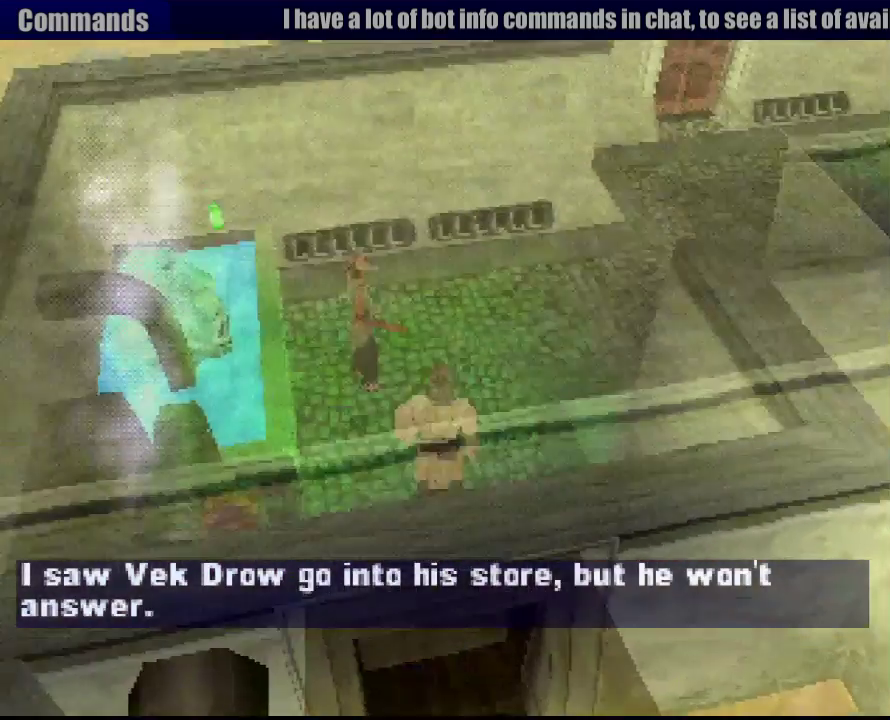
{"buttons": ["DPAD_LEFT"], "events": [[33, "DPAD_LEFT", "down"], [100, "DPAD_UP", "up"], [150, "R1", "up"]]}
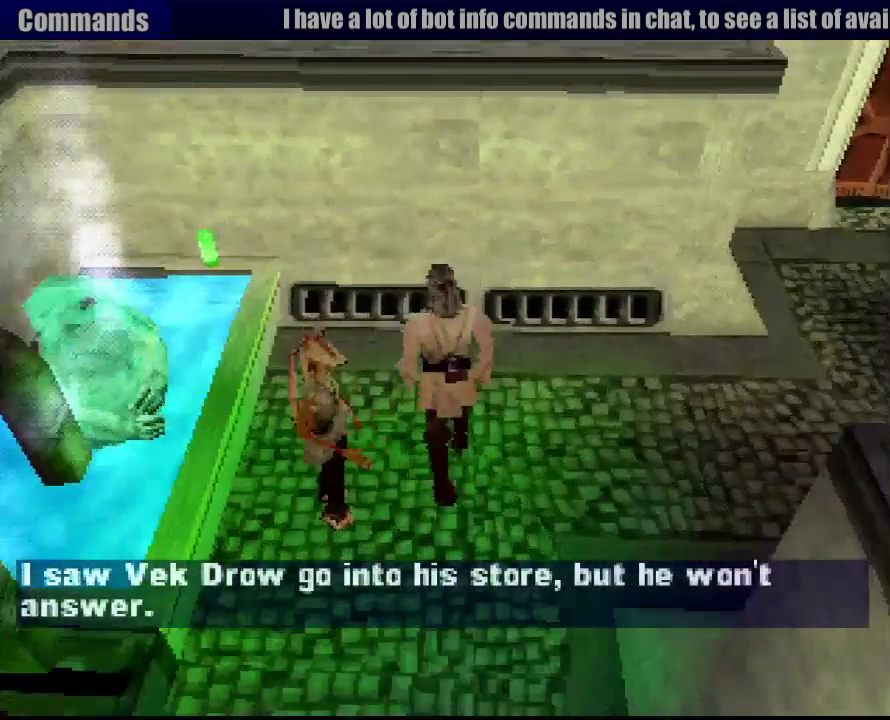
{"buttons": ["DPAD_LEFT"], "events": [[117, "DPAD_DOWN", "down"], [333, "DPAD_DOWN", "up"]]}
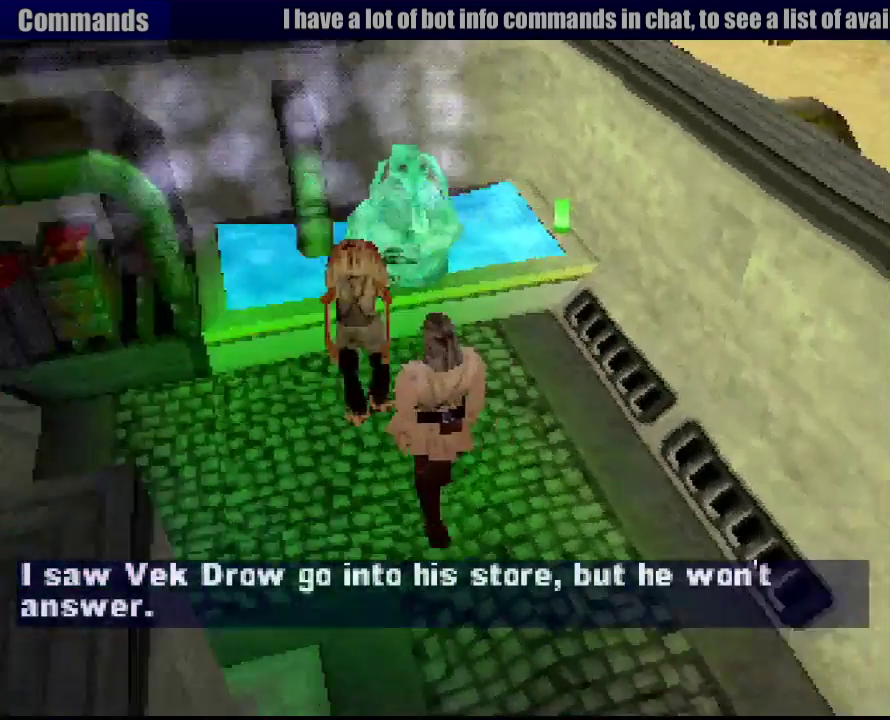
{"buttons": [], "events": [[67, "DPAD_LEFT", "up"], [250, "DPAD_LEFT", "down"], [400, "DPAD_LEFT", "up"]]}
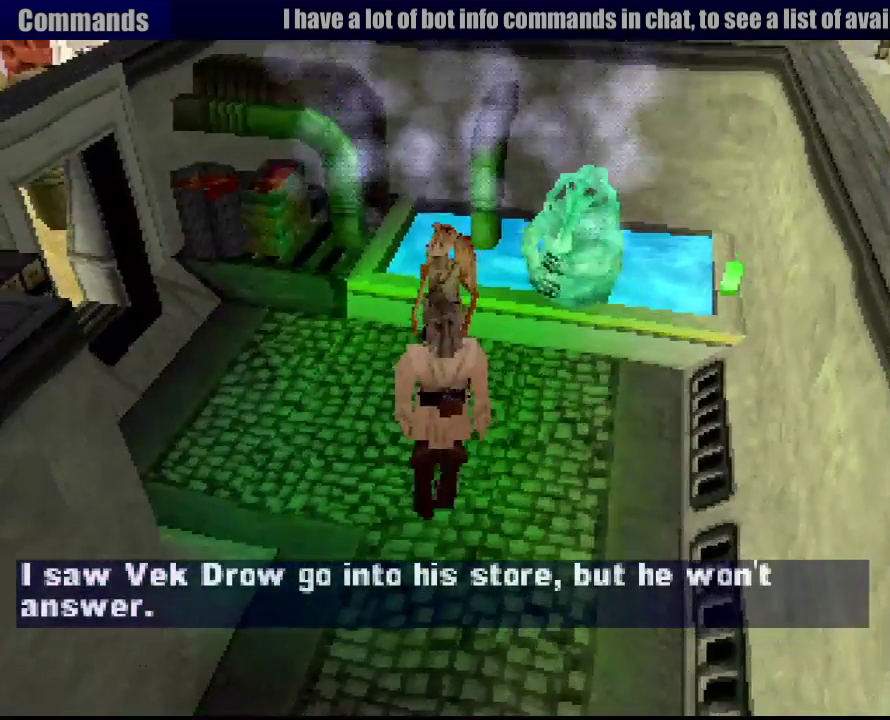
{"buttons": ["DPAD_RIGHT"], "events": [[83, "DPAD_UP", "down"], [250, "DPAD_UP", "up"], [500, "DPAD_RIGHT", "down"]]}
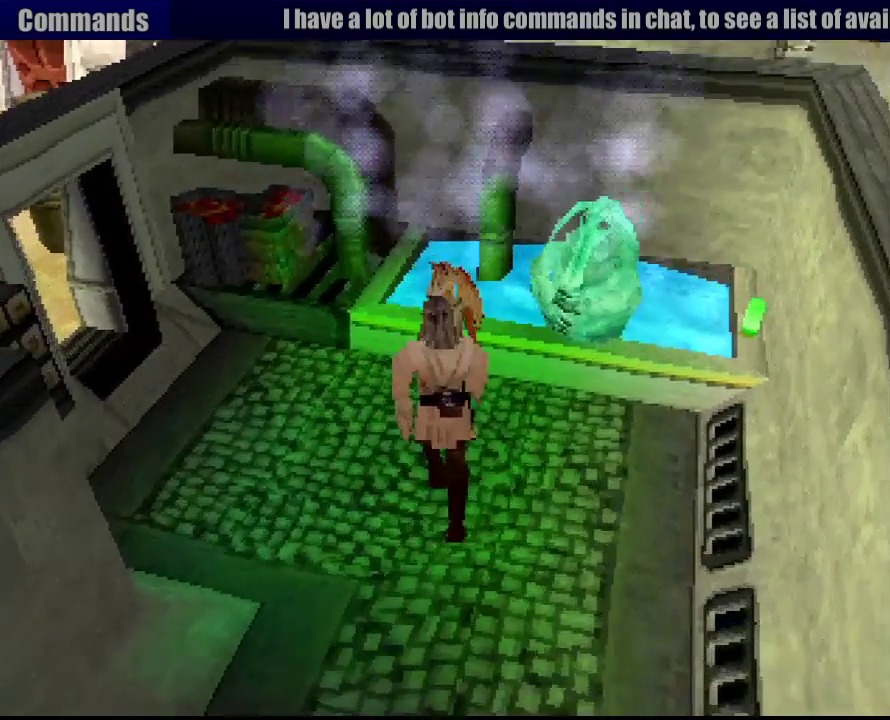
{"buttons": ["CIRCLE"], "events": [[117, "DPAD_RIGHT", "up"], [350, "CIRCLE", "down"], [450, "CIRCLE", "up"], [500, "CIRCLE", "down"]]}
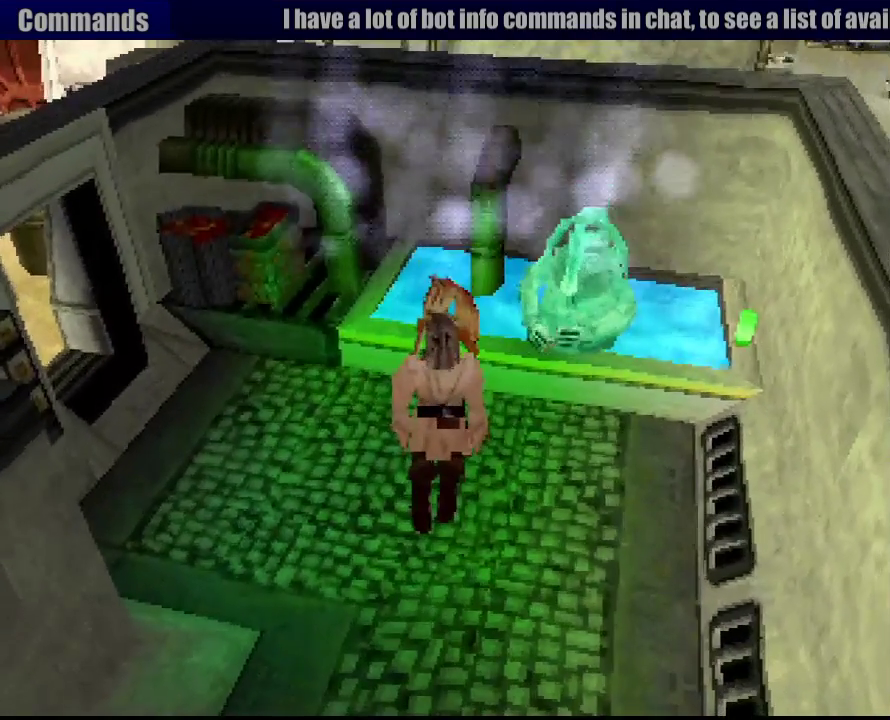
{"buttons": [], "events": [[83, "CIRCLE", "up"], [150, "CIRCLE", "down"], [217, "CIRCLE", "up"], [283, "CIRCLE", "down"], [367, "CIRCLE", "up"], [433, "CIRCLE", "down"], [483, "CIRCLE", "up"]]}